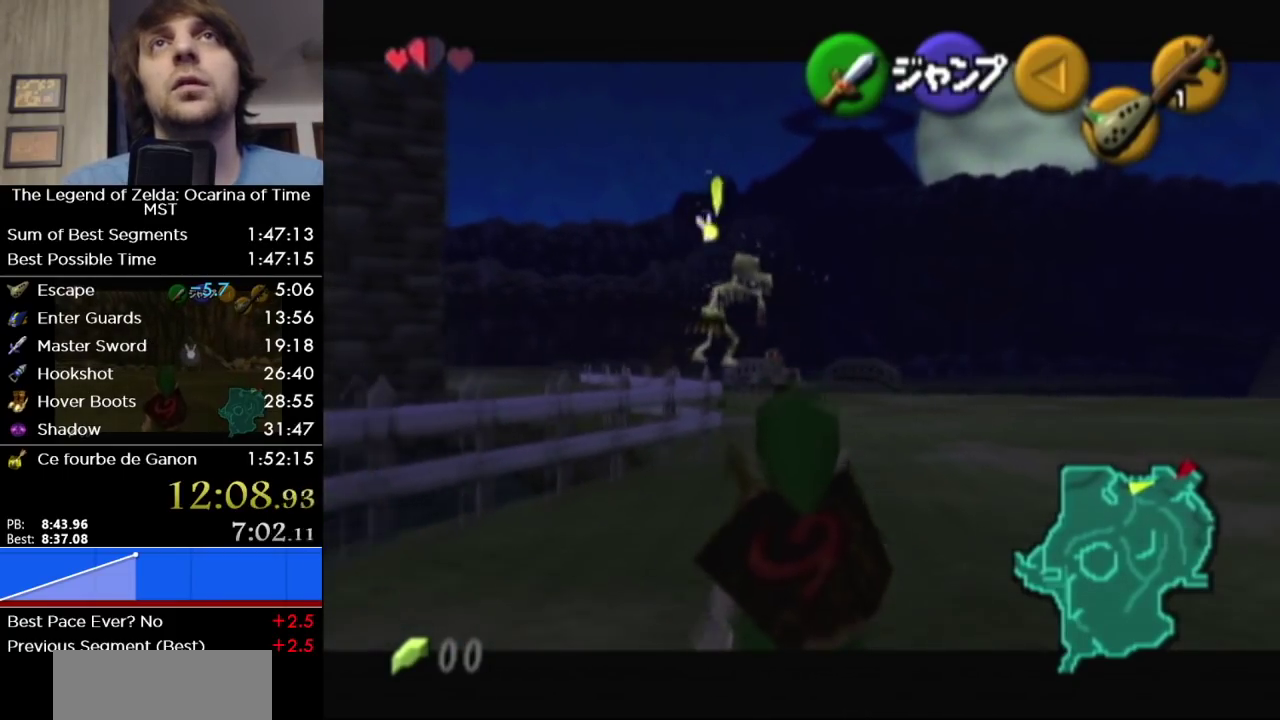
Gameplay with a controller (Nintendo layout); each line is a JSON object with the inputs held at the frame after it. "events" lists button and stick changes between this image and that frame as [ms after this image, input, new state], when the widget could be followed in between. Not read: L3 R3.
{"buttons": ["L1"], "left_stick": "down", "right_stick": "center", "events": []}
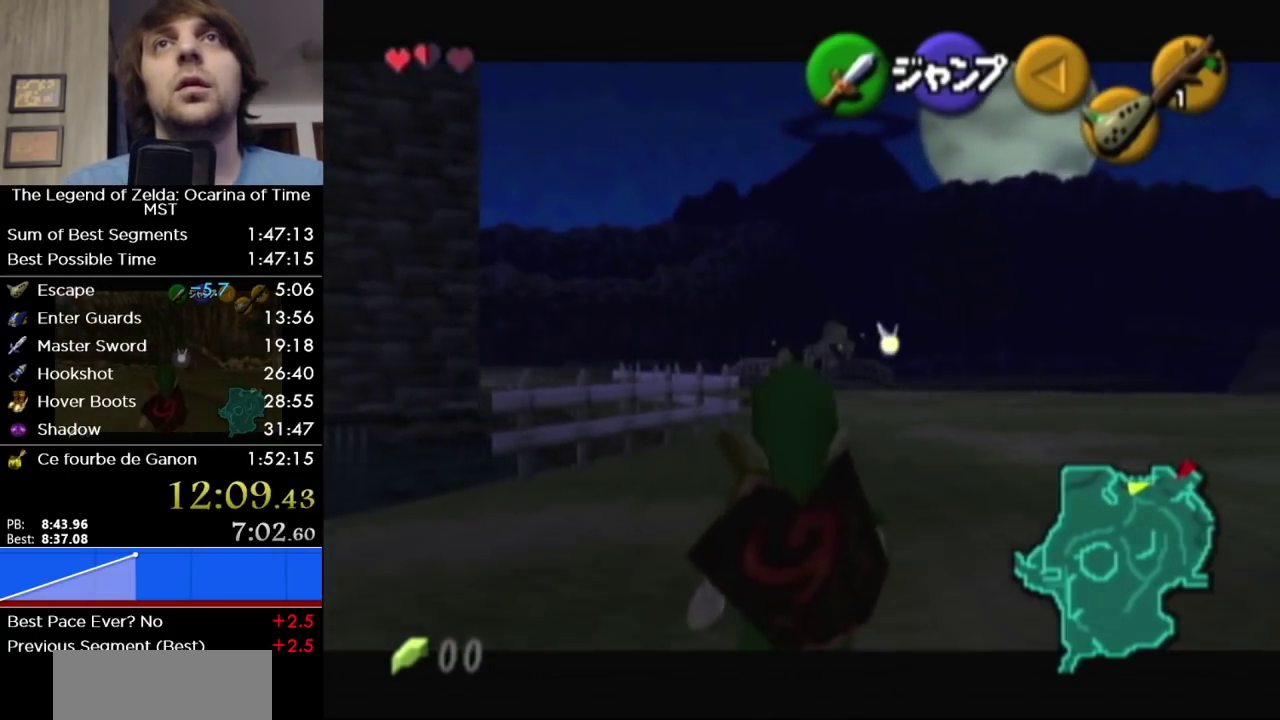
{"buttons": ["L1"], "left_stick": "down", "right_stick": "center", "events": []}
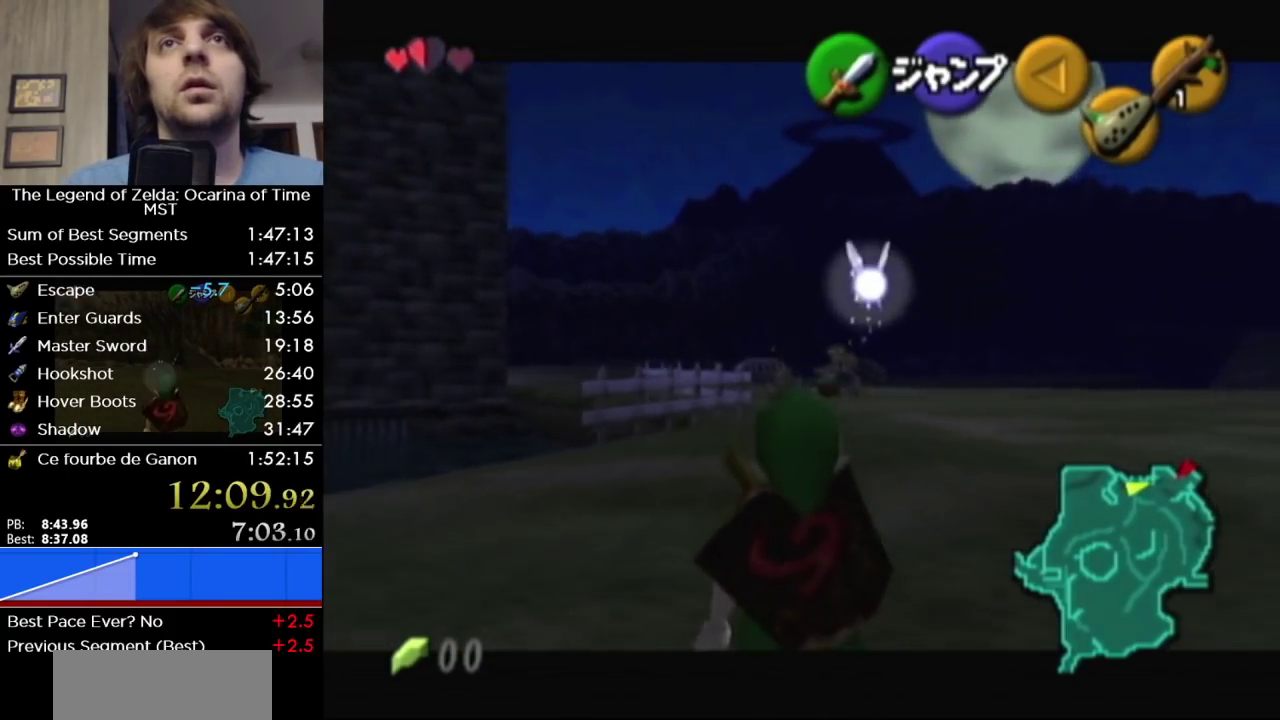
{"buttons": ["L1"], "left_stick": "down", "right_stick": "center", "events": [[133, "left_stick", "left"], [167, "A", "down"], [317, "A", "up"], [317, "left_stick", "down-left"], [417, "left_stick", "down"]]}
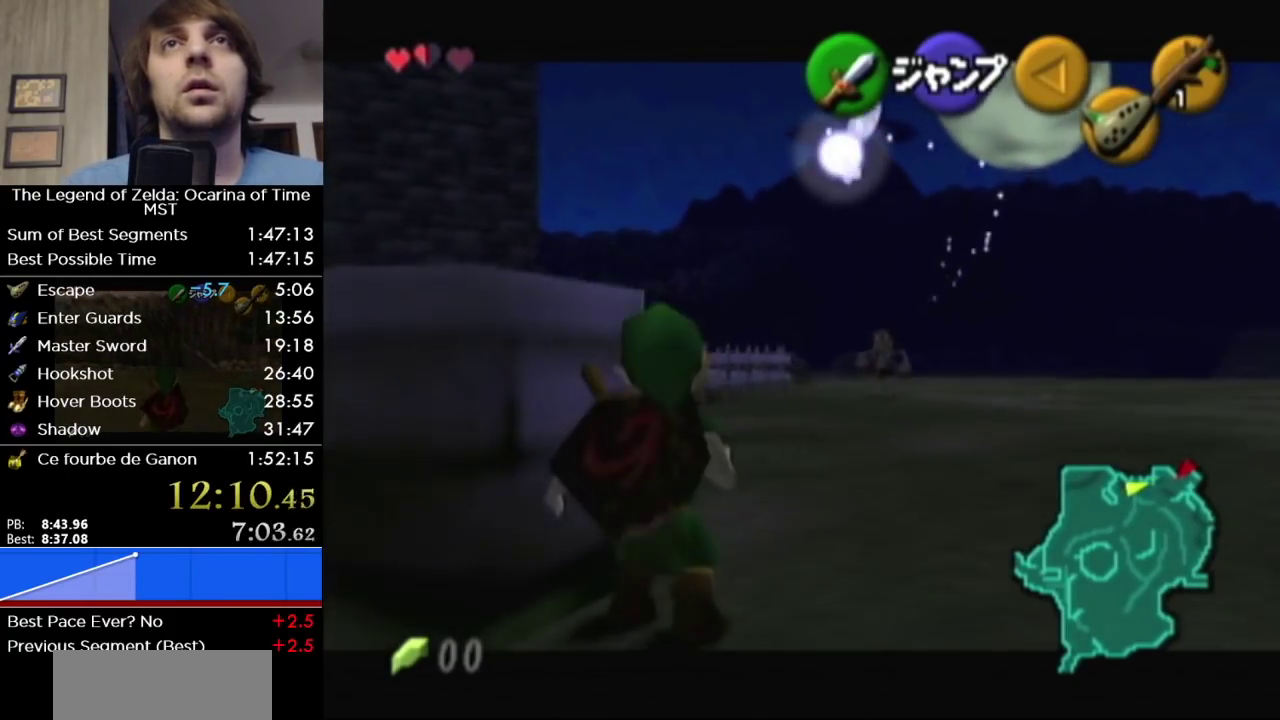
{"buttons": ["L1"], "left_stick": "up-left", "right_stick": "center", "events": [[183, "left_stick", "down-left"], [233, "left_stick", "left"], [250, "A", "down"], [417, "A", "up"], [417, "left_stick", "up-left"]]}
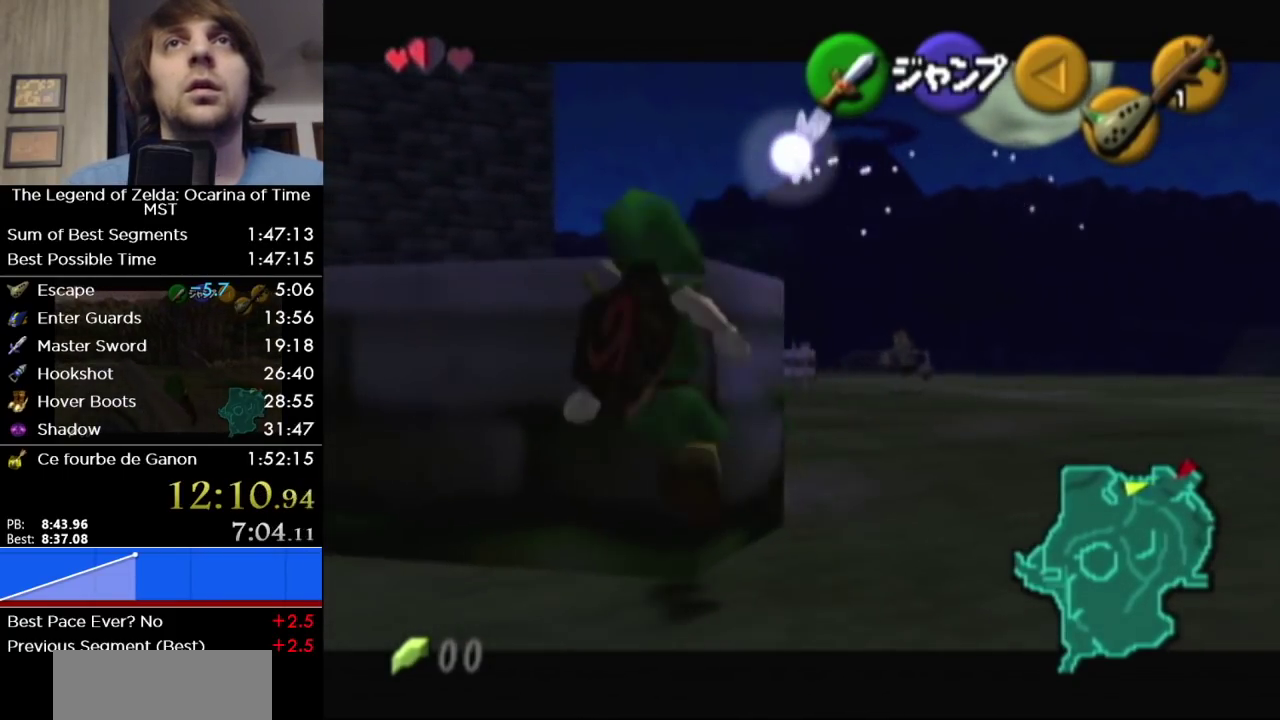
{"buttons": ["L1"], "left_stick": "center", "right_stick": "center", "events": [[33, "left_stick", "up"], [283, "left_stick", "center"], [417, "L1", "up"], [500, "L1", "down"]]}
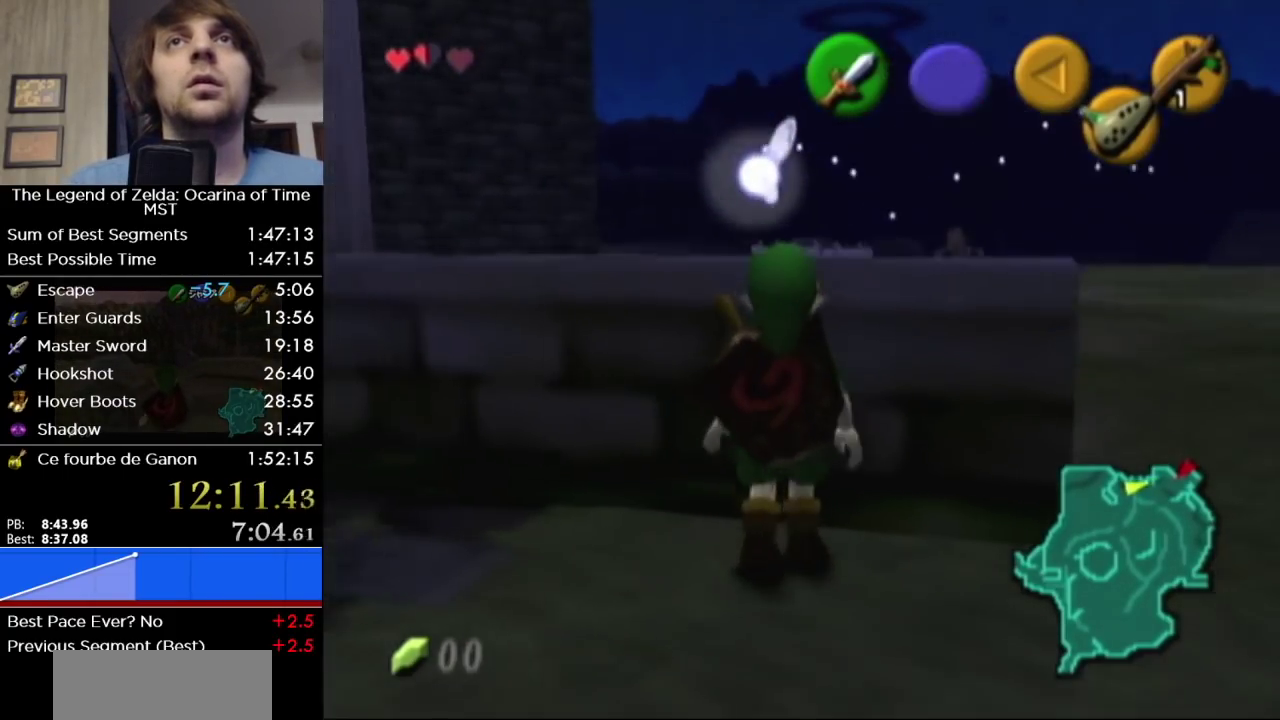
{"buttons": ["L1"], "left_stick": "center", "right_stick": "center", "events": [[317, "left_stick", "left"], [350, "A", "down"], [500, "A", "up"], [500, "left_stick", "center"]]}
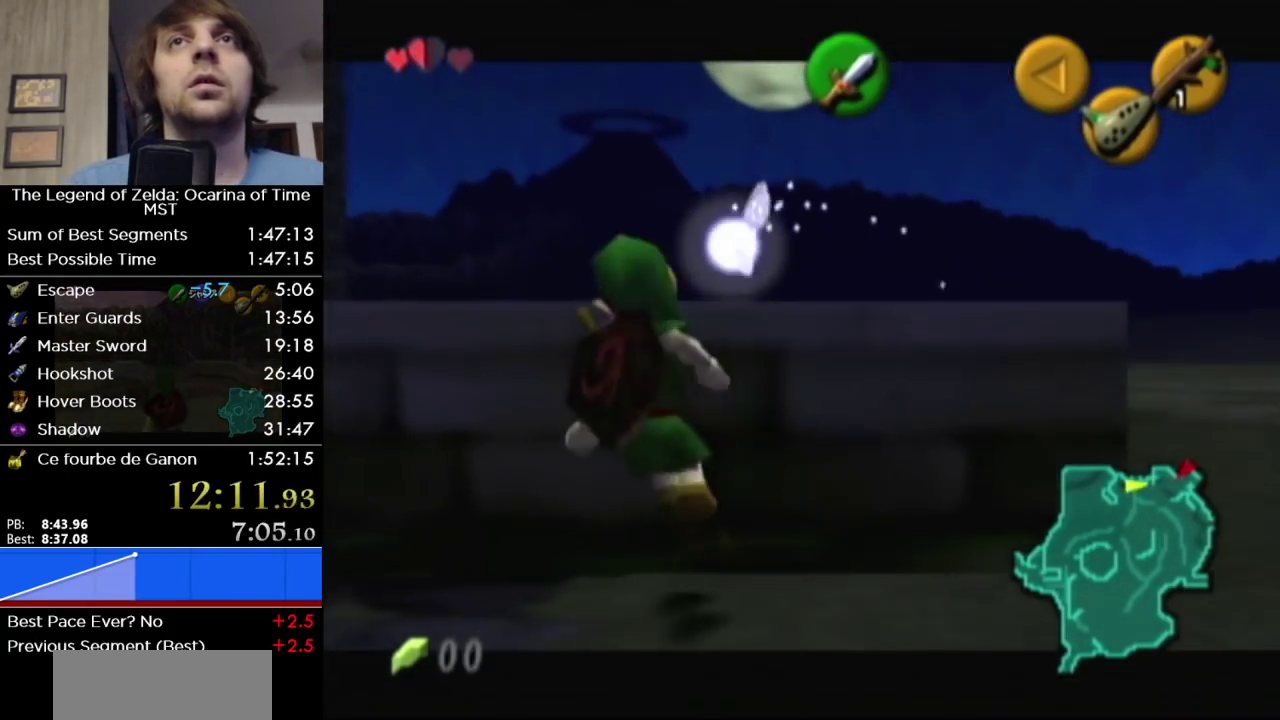
{"buttons": [], "left_stick": "center", "right_stick": "center", "events": [[183, "left_stick", "left"], [217, "A", "down"], [350, "A", "up"], [350, "left_stick", "center"], [500, "L1", "up"]]}
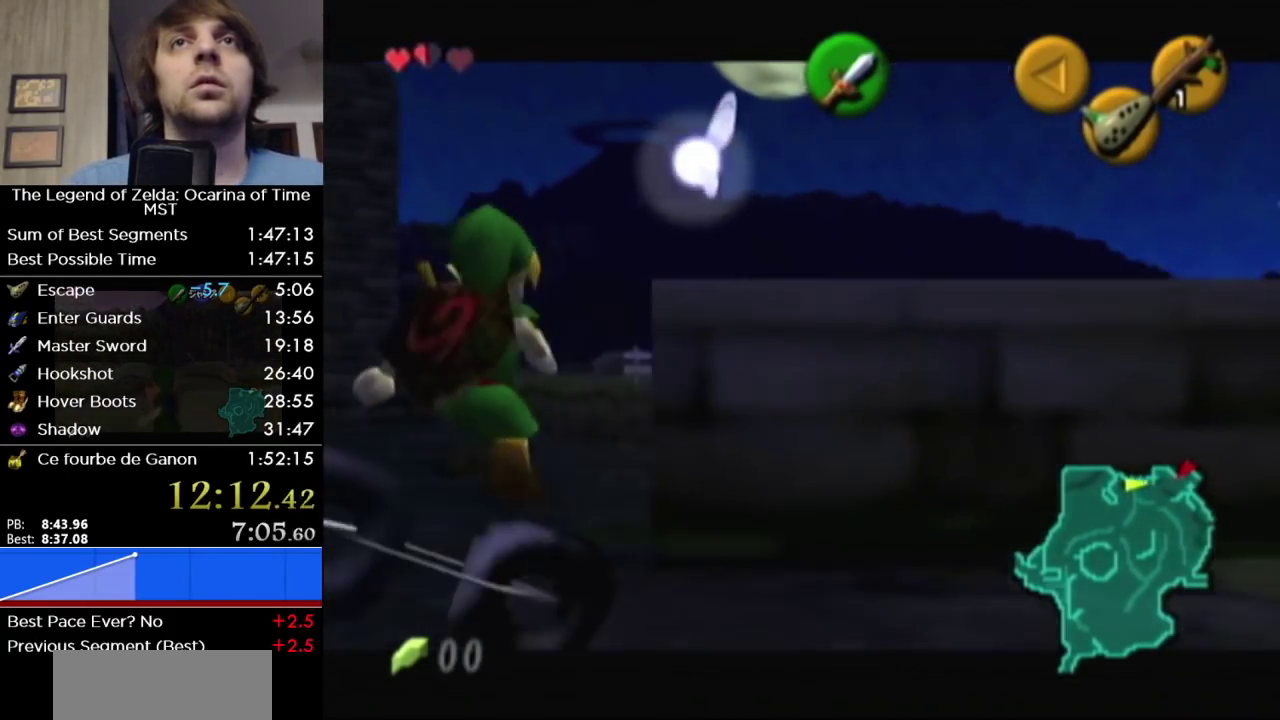
{"buttons": ["R1"], "left_stick": "center", "right_stick": "center", "events": [[500, "R1", "down"]]}
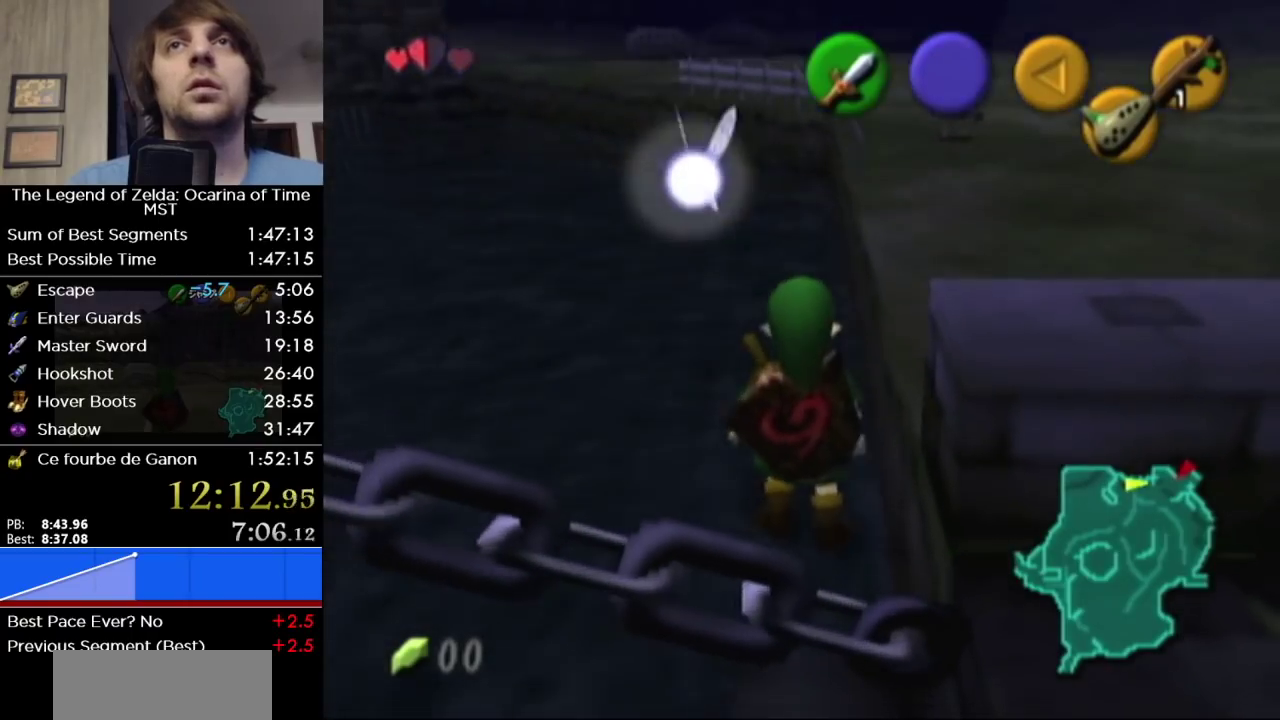
{"buttons": [], "left_stick": "center", "right_stick": "center", "events": [[133, "R1", "up"]]}
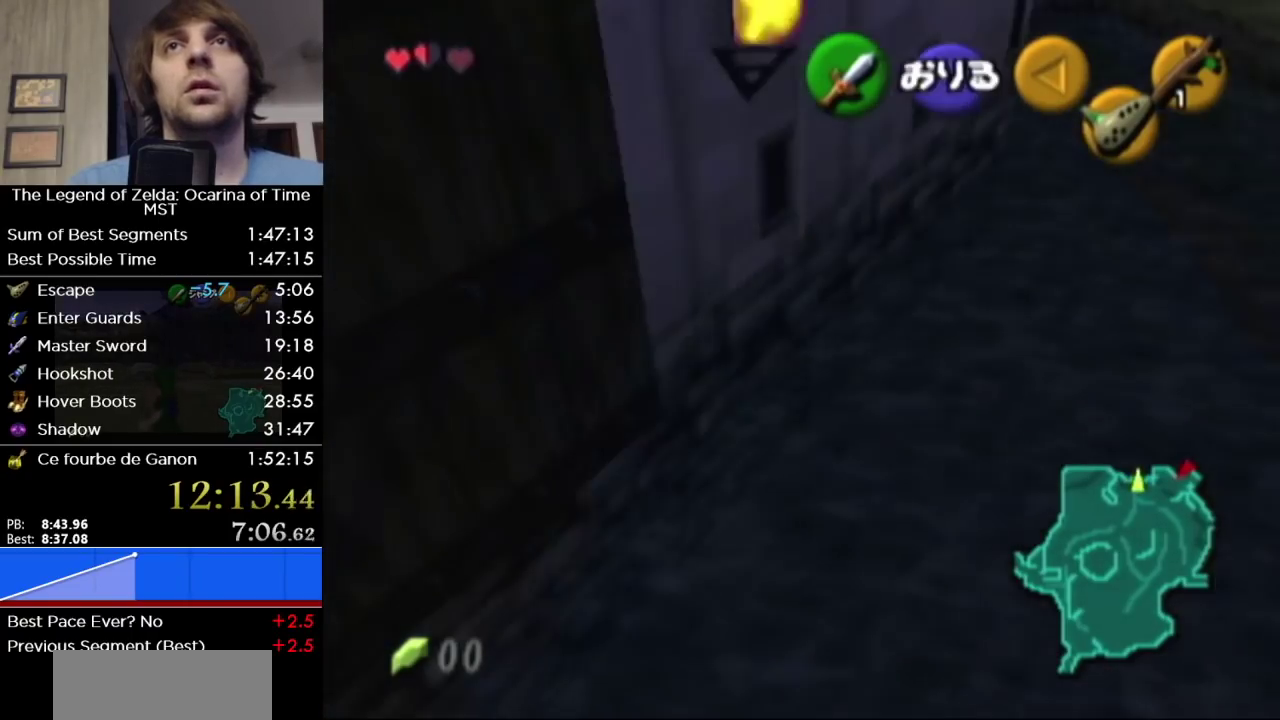
{"buttons": [], "left_stick": "up-right", "right_stick": "center", "events": [[383, "left_stick", "right"], [433, "left_stick", "up-right"]]}
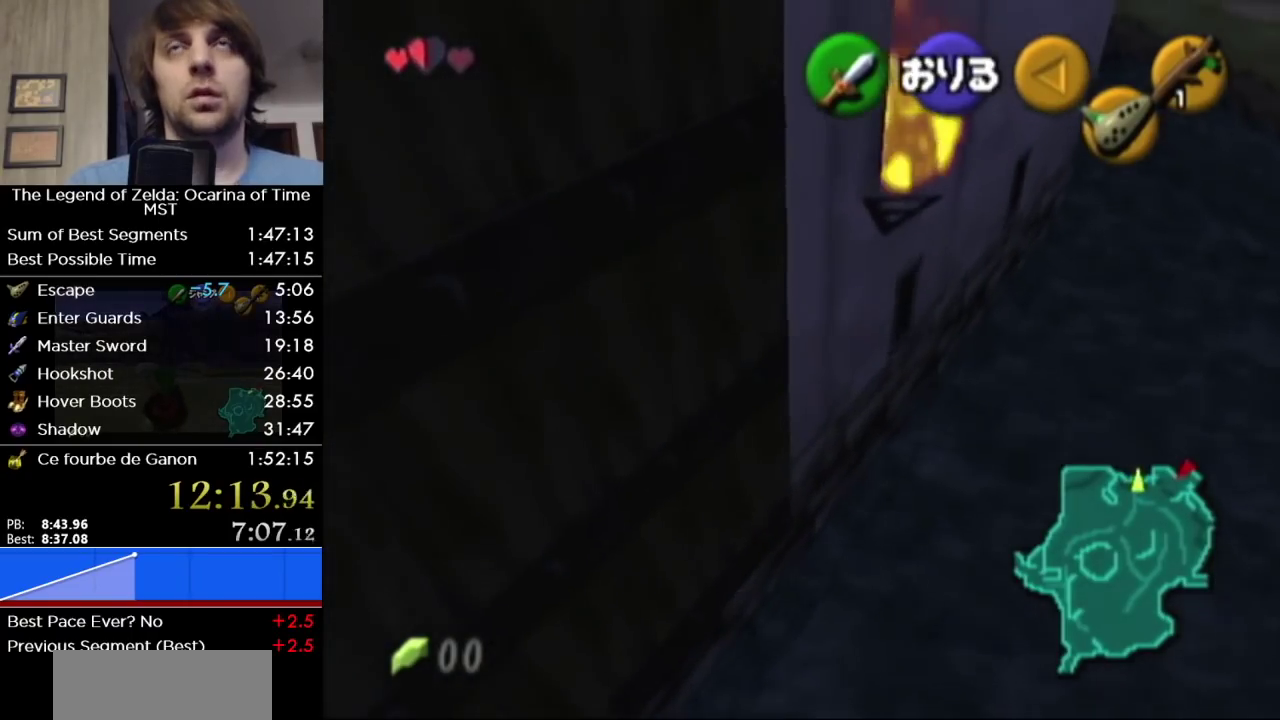
{"buttons": [], "left_stick": "up-right", "right_stick": "center", "events": []}
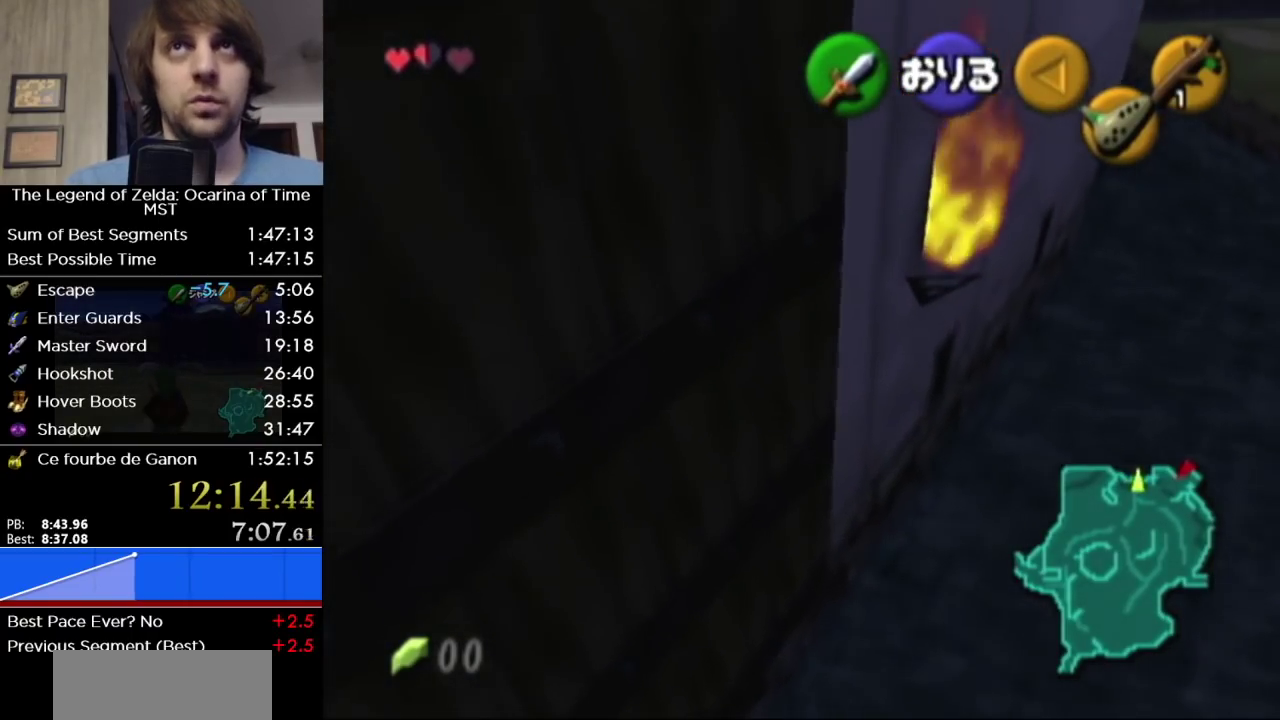
{"buttons": [], "left_stick": "center", "right_stick": "center", "events": [[500, "left_stick", "center"]]}
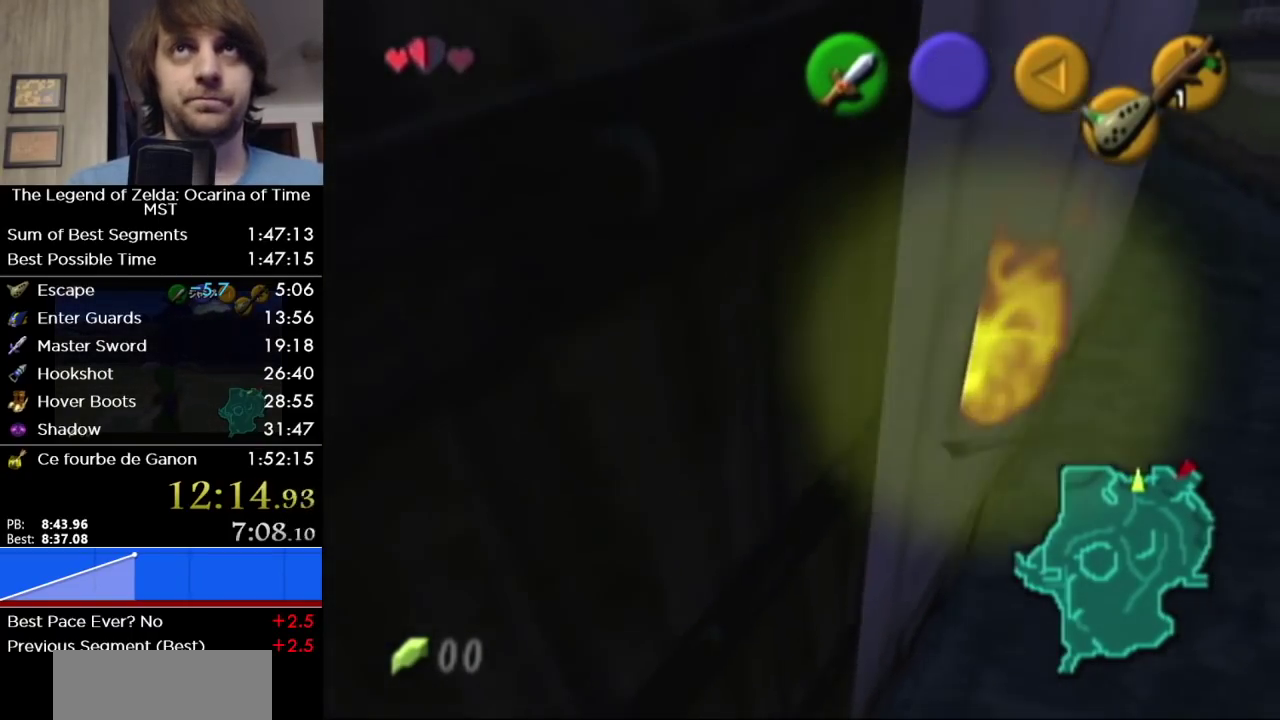
{"buttons": [], "left_stick": "up-right", "right_stick": "center", "events": [[317, "left_stick", "up-right"]]}
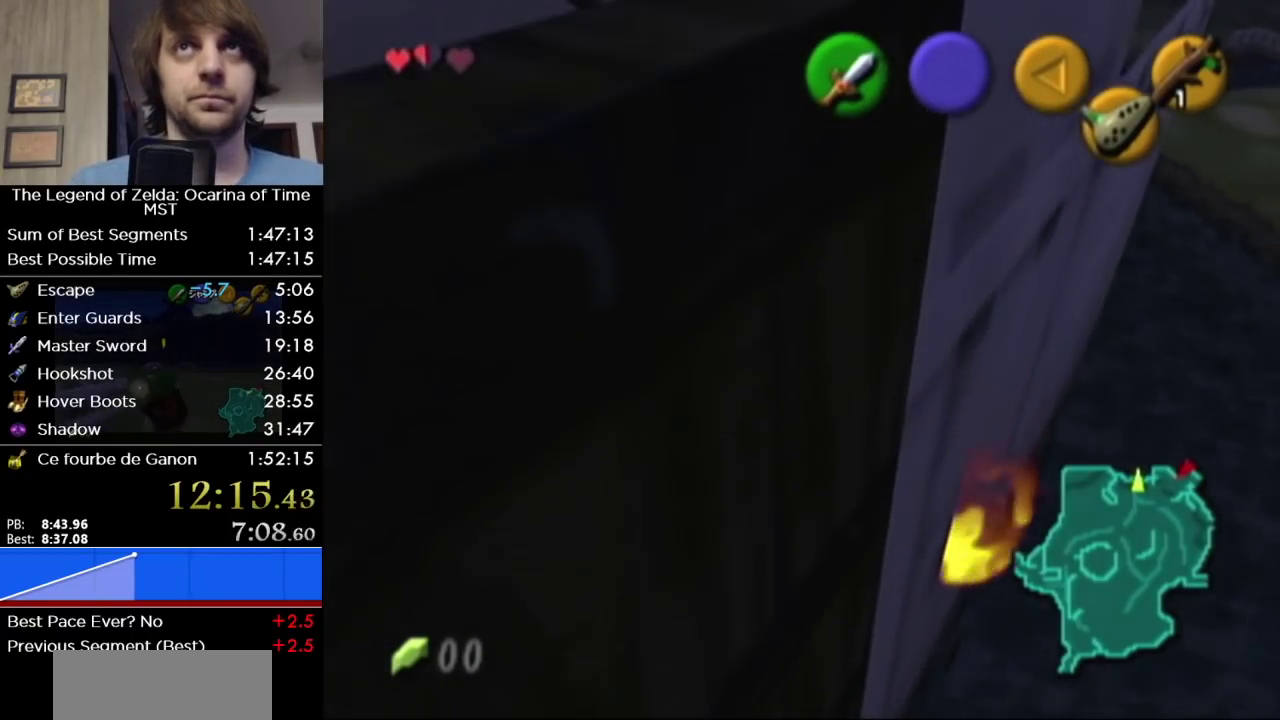
{"buttons": ["L1"], "left_stick": "down", "right_stick": "center", "events": [[350, "L1", "down"], [350, "left_stick", "center"], [433, "left_stick", "down"]]}
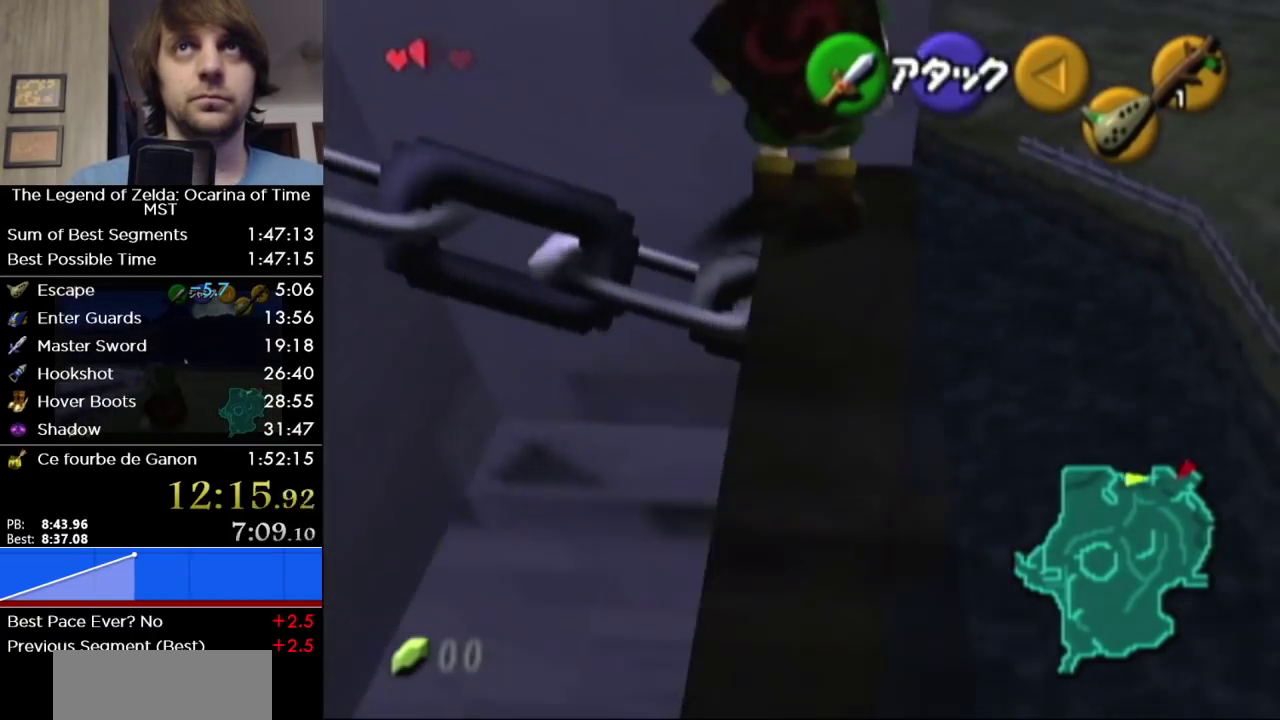
{"buttons": ["L1"], "left_stick": "down", "right_stick": "center", "events": []}
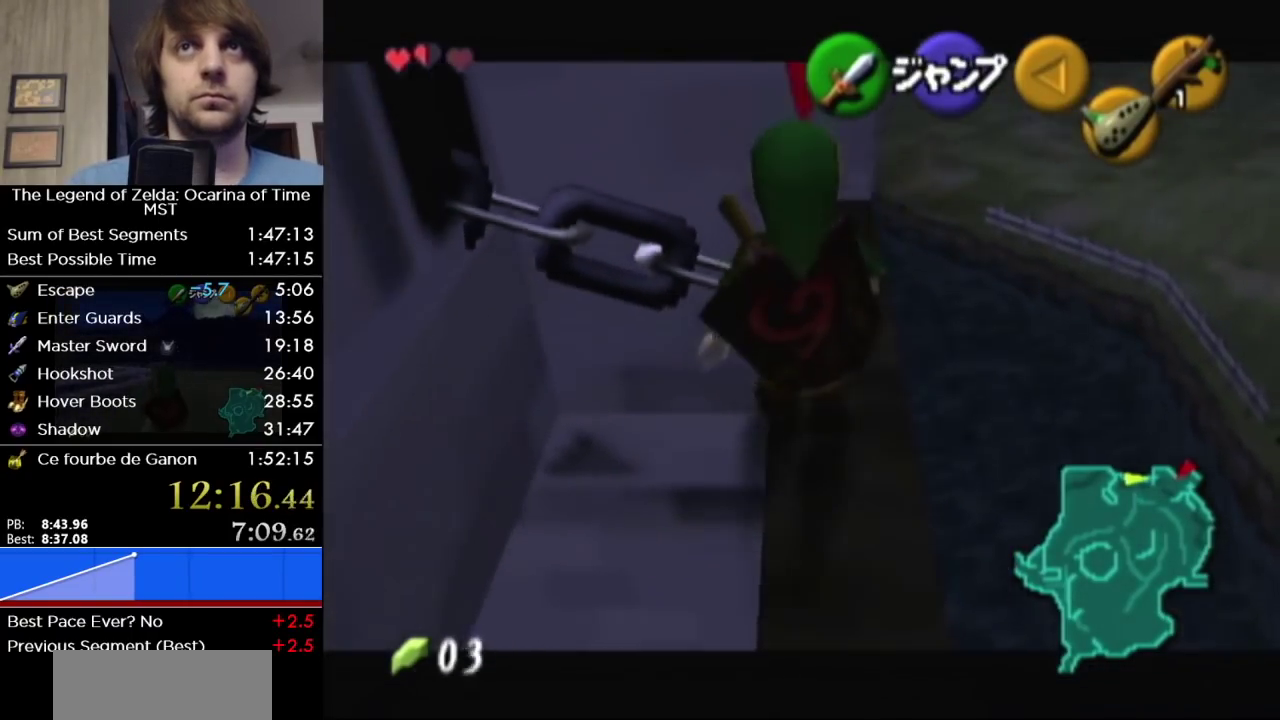
{"buttons": ["L1"], "left_stick": "down", "right_stick": "center", "events": []}
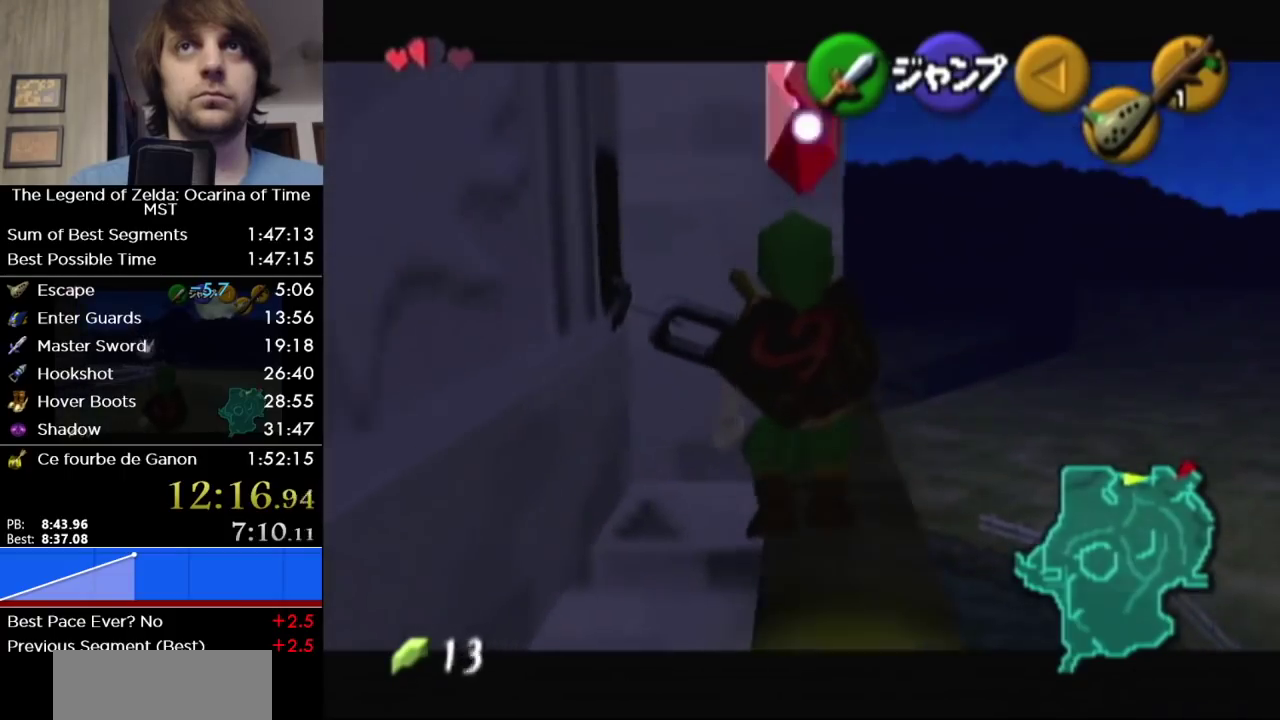
{"buttons": ["B", "L1"], "left_stick": "center", "right_stick": "center", "events": [[250, "left_stick", "down-left"], [317, "left_stick", "left"], [350, "A", "down"], [433, "A", "up"], [433, "B", "down"], [433, "left_stick", "center"]]}
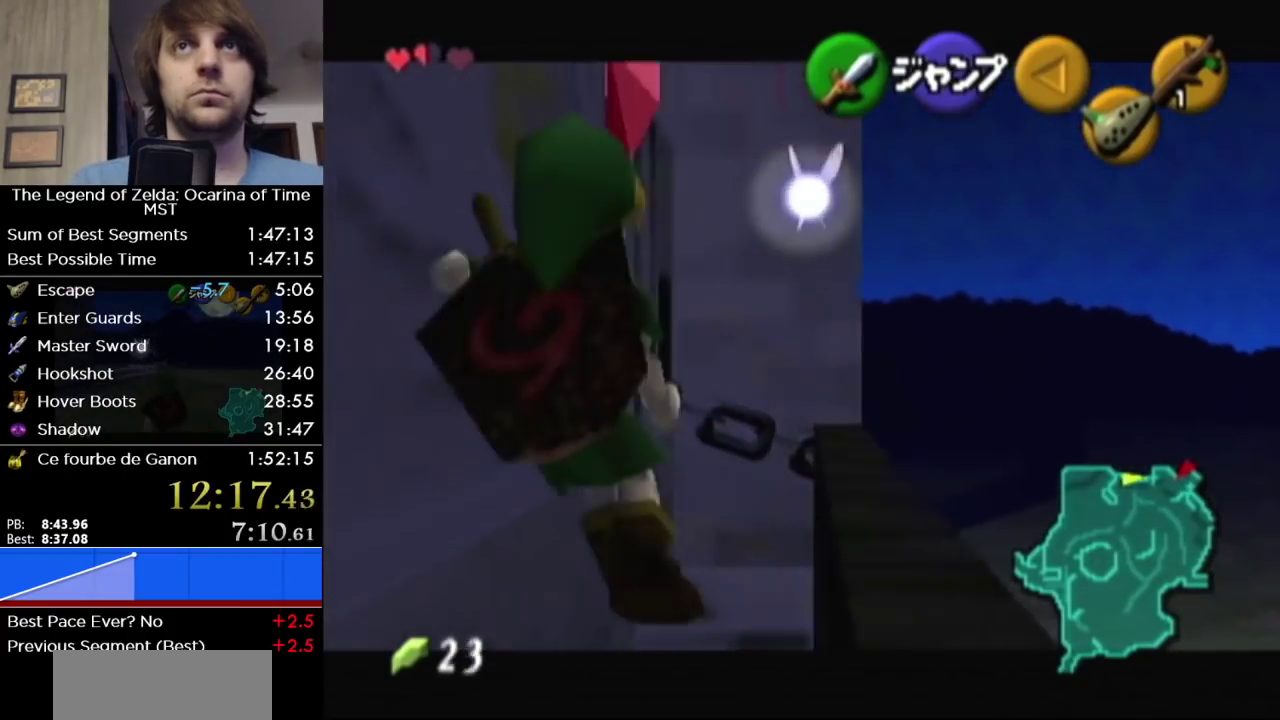
{"buttons": ["L1"], "left_stick": "center", "right_stick": "center", "events": [[67, "B", "up"]]}
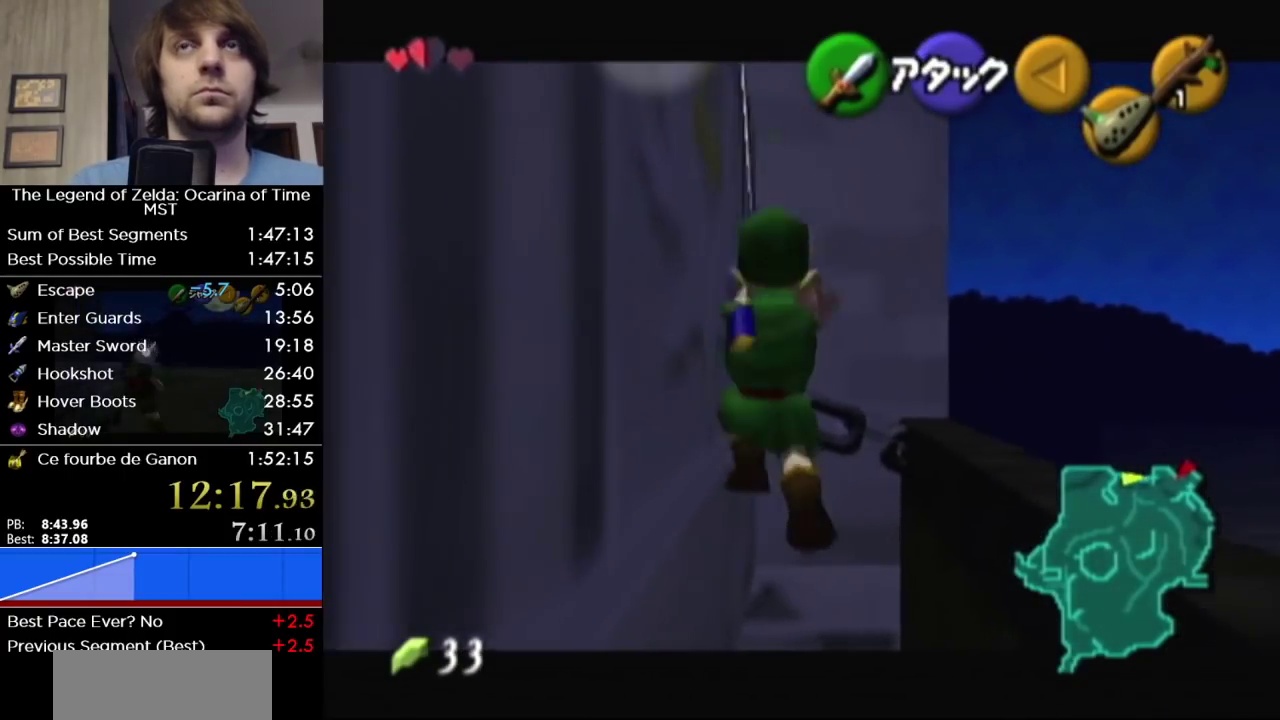
{"buttons": ["L1"], "left_stick": "center", "right_stick": "center", "events": []}
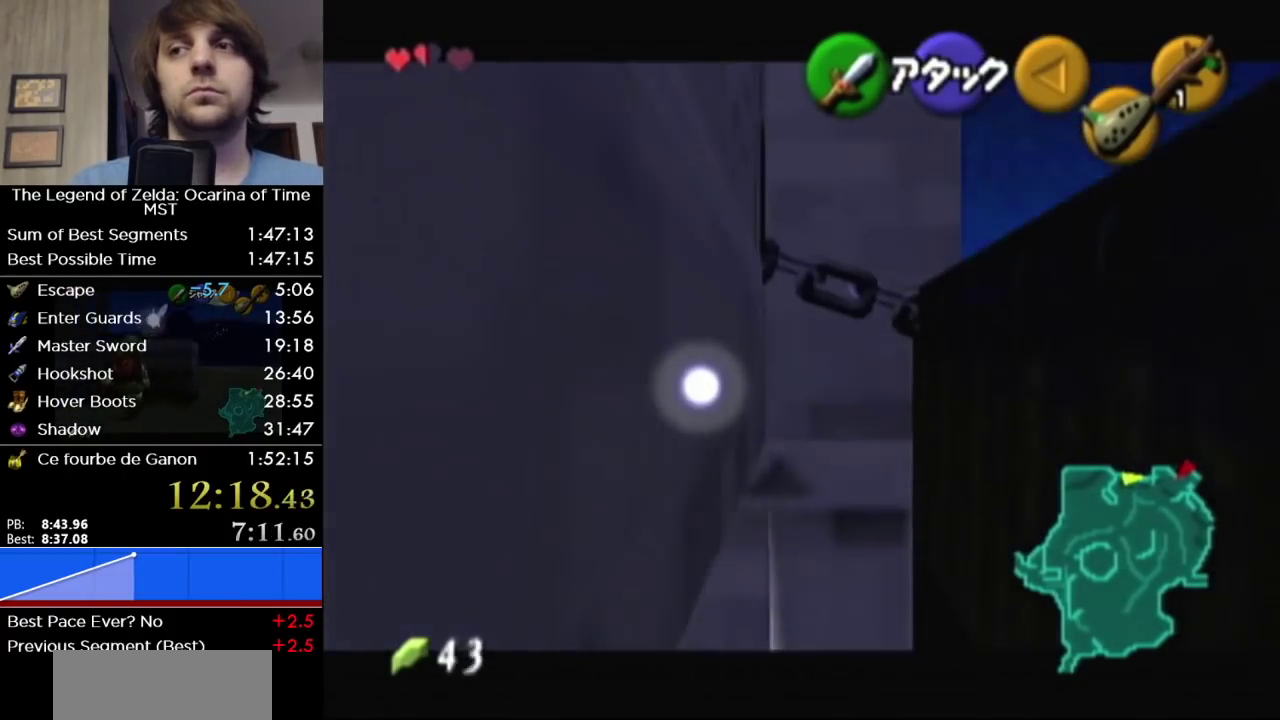
{"buttons": ["L1"], "left_stick": "center", "right_stick": "center", "events": []}
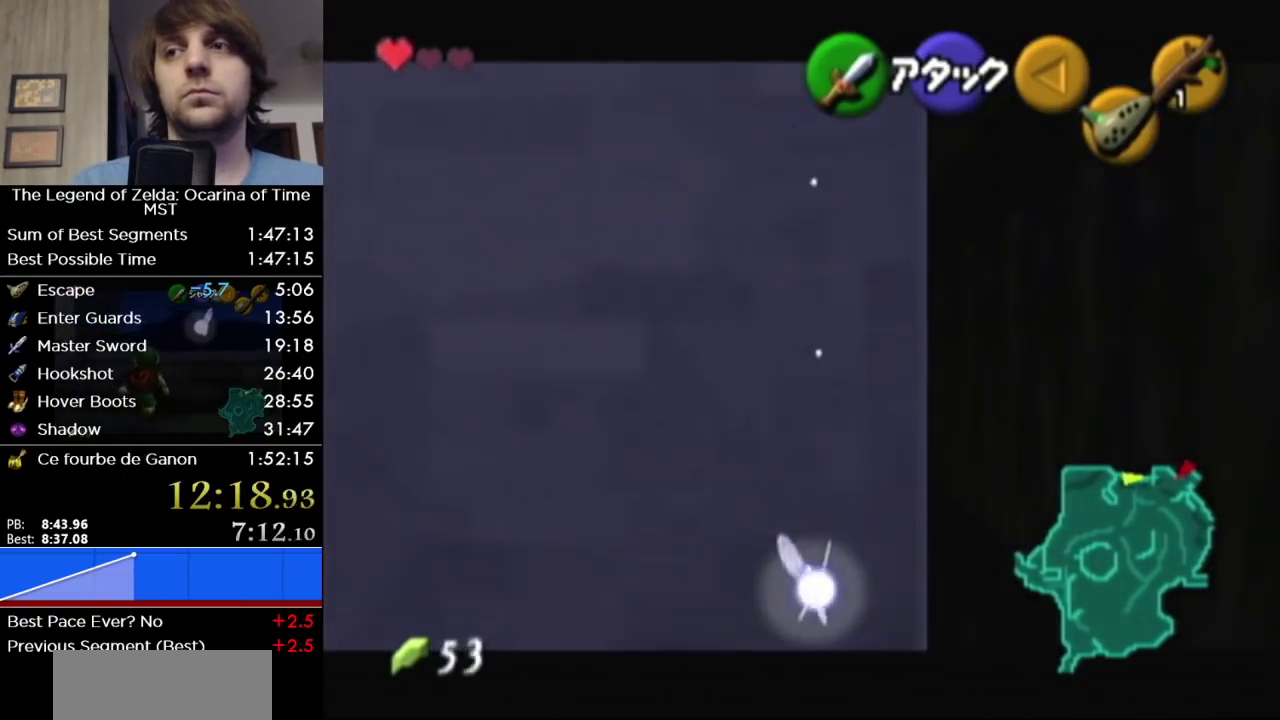
{"buttons": ["A", "L1"], "left_stick": "left", "right_stick": "center", "events": [[283, "left_stick", "left"], [317, "A", "down"], [417, "A", "up"], [467, "A", "down"]]}
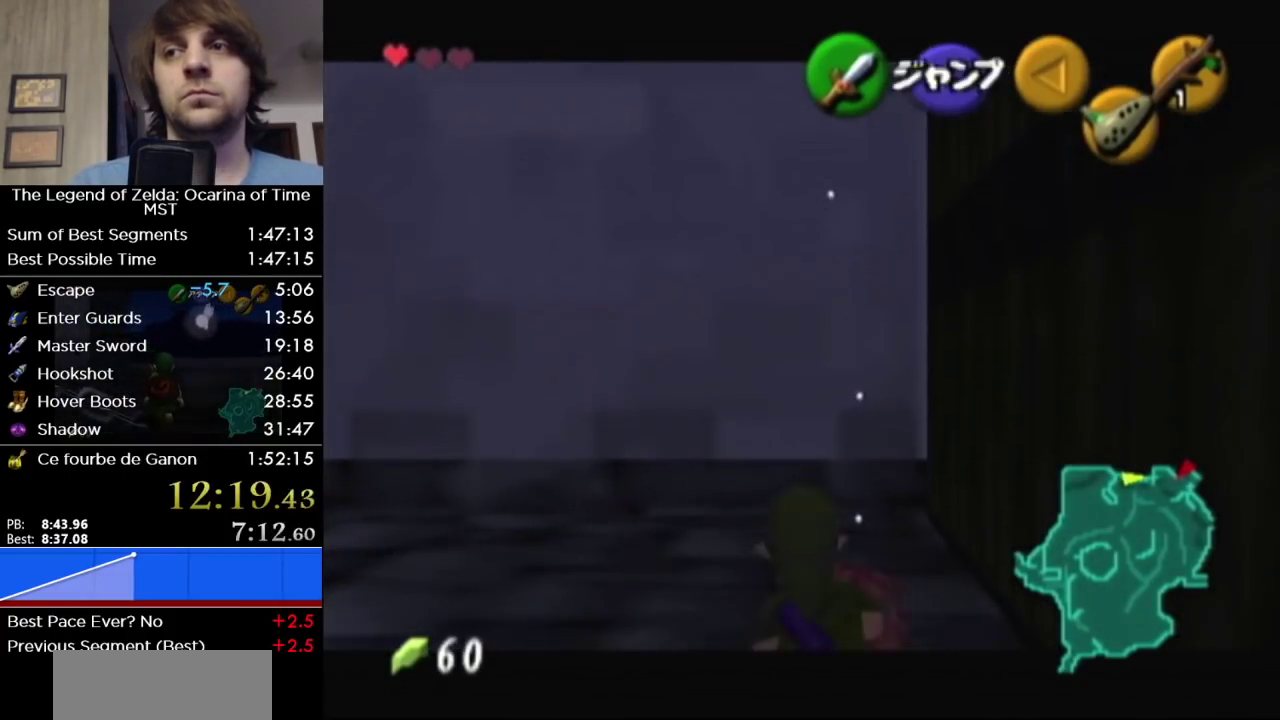
{"buttons": [], "left_stick": "center", "right_stick": "center", "events": [[33, "A", "up"], [100, "A", "down"], [383, "A", "up"], [467, "L1", "up"], [467, "left_stick", "center"]]}
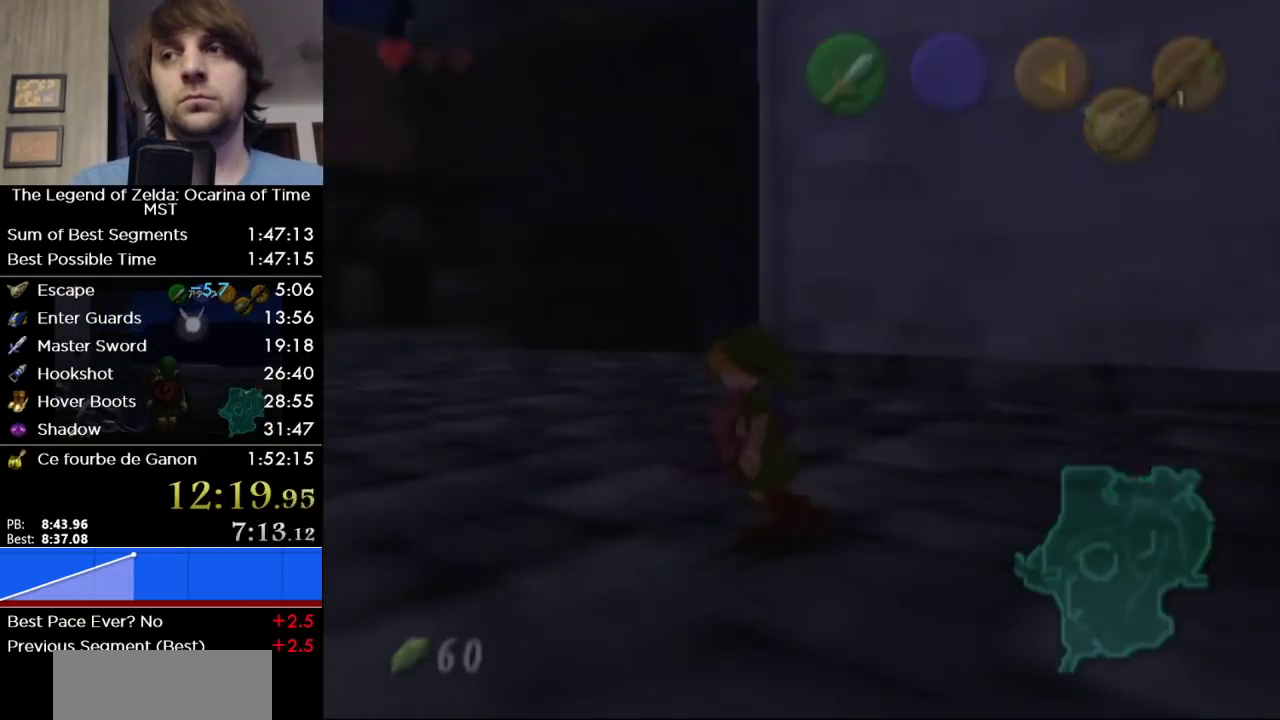
{"buttons": [], "left_stick": "center", "right_stick": "center", "events": []}
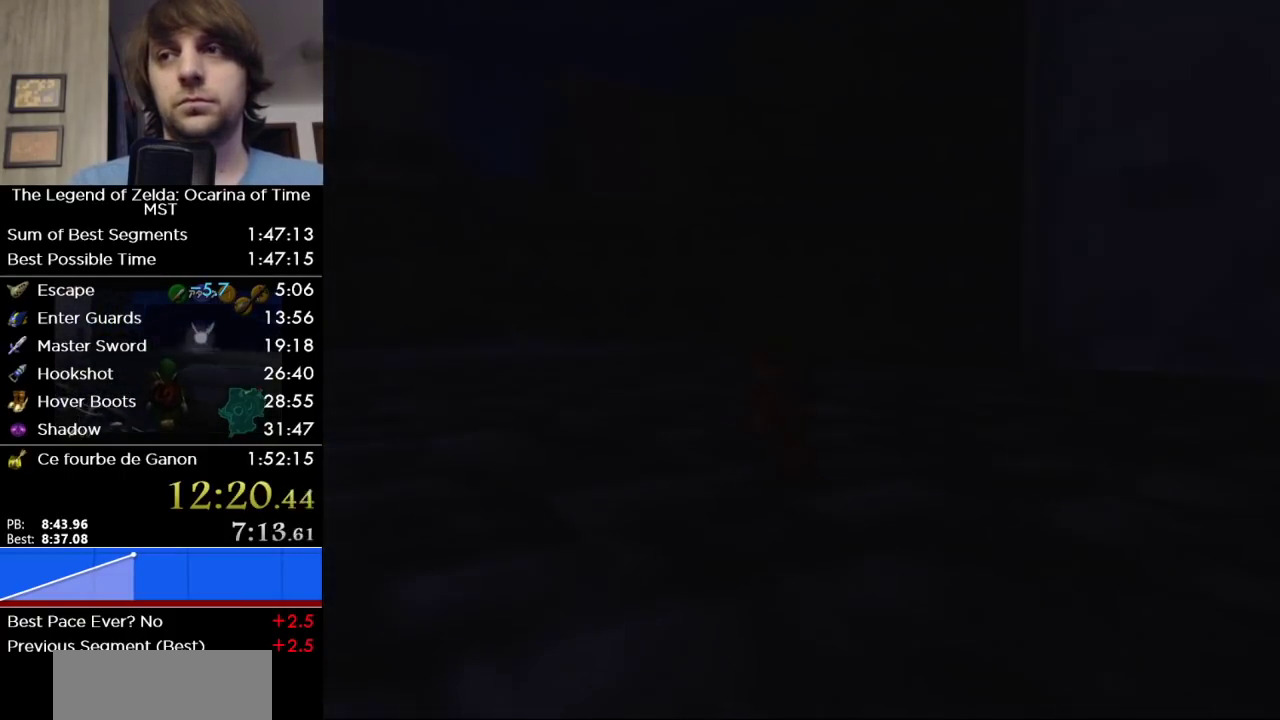
{"buttons": [], "left_stick": "down-left", "right_stick": "center", "events": [[283, "left_stick", "down-left"]]}
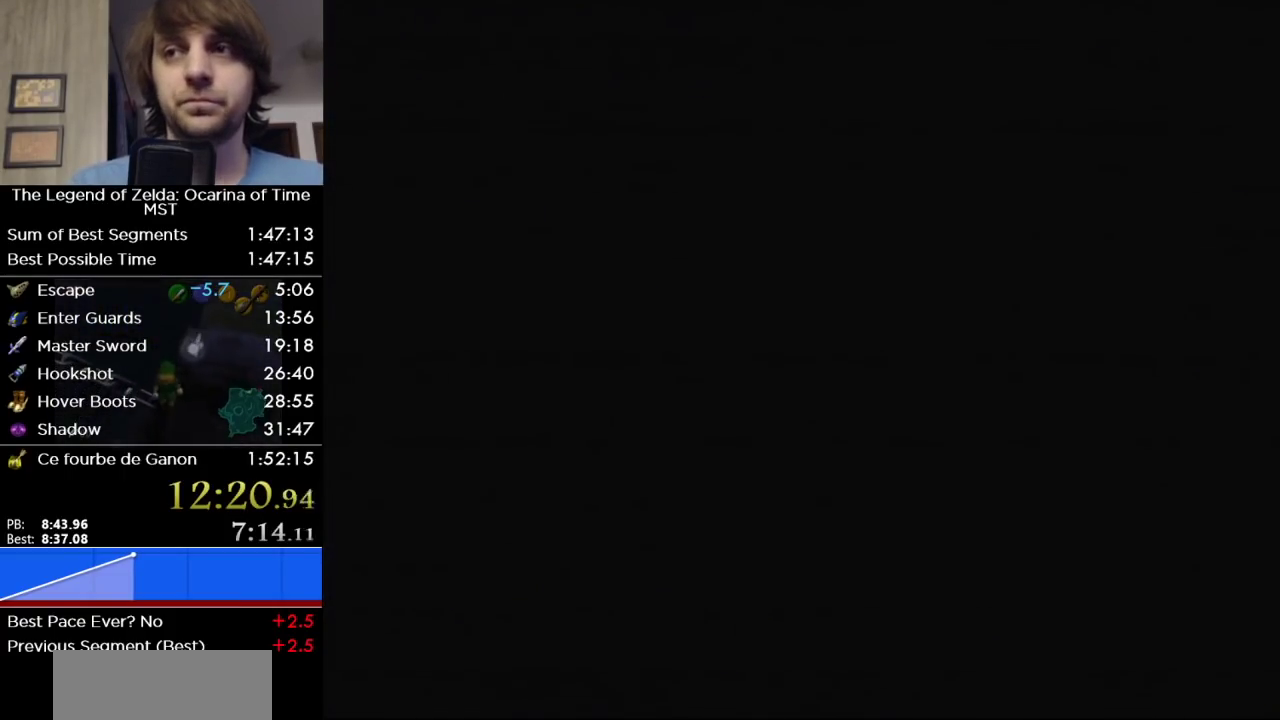
{"buttons": ["A"], "left_stick": "down-left", "right_stick": "center", "events": [[317, "A", "down"], [383, "A", "up"], [467, "A", "down"]]}
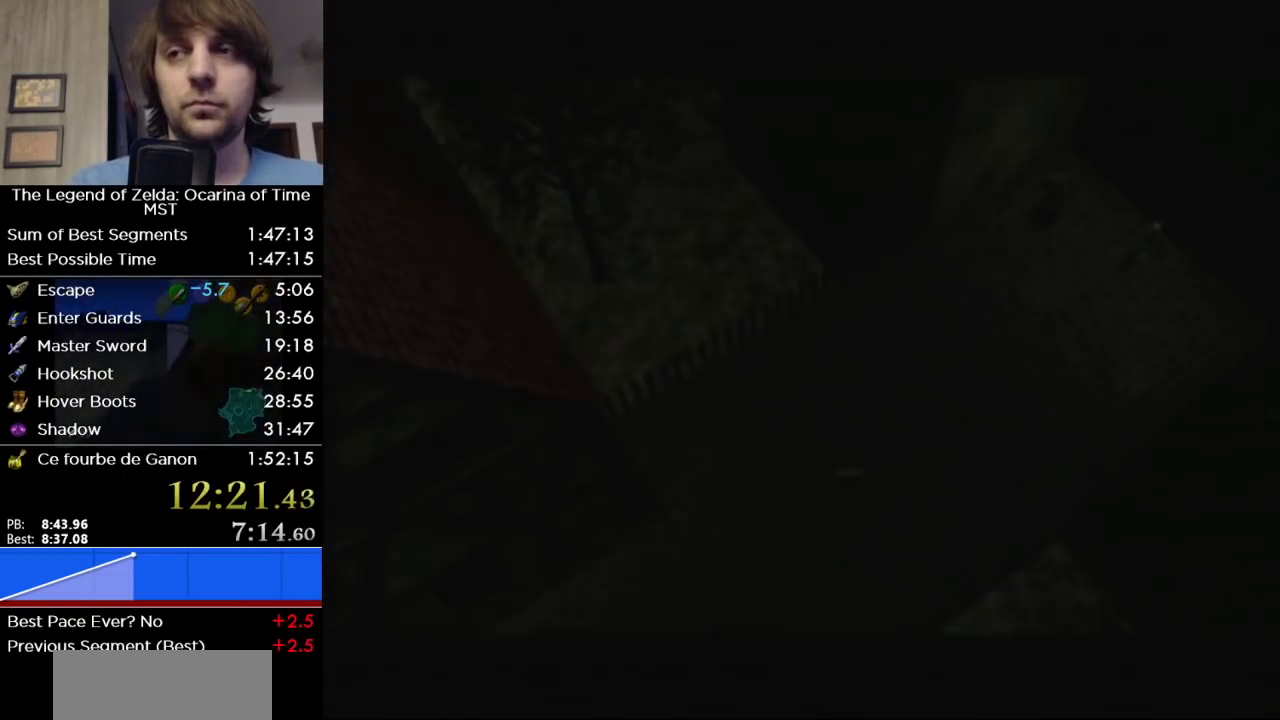
{"buttons": [], "left_stick": "down-left", "right_stick": "center", "events": [[33, "A", "up"], [100, "A", "down"], [200, "A", "up"], [250, "A", "down"], [317, "A", "up"], [383, "A", "down"], [467, "A", "up"]]}
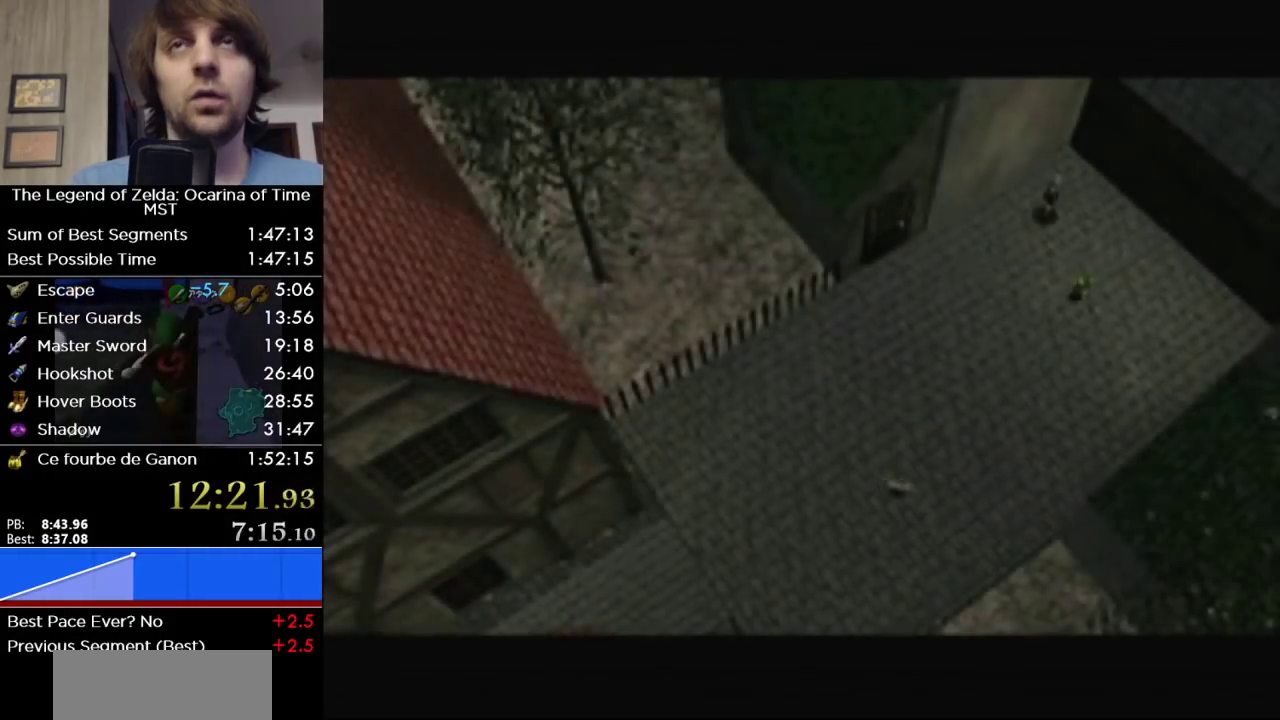
{"buttons": [], "left_stick": "down-left", "right_stick": "center", "events": []}
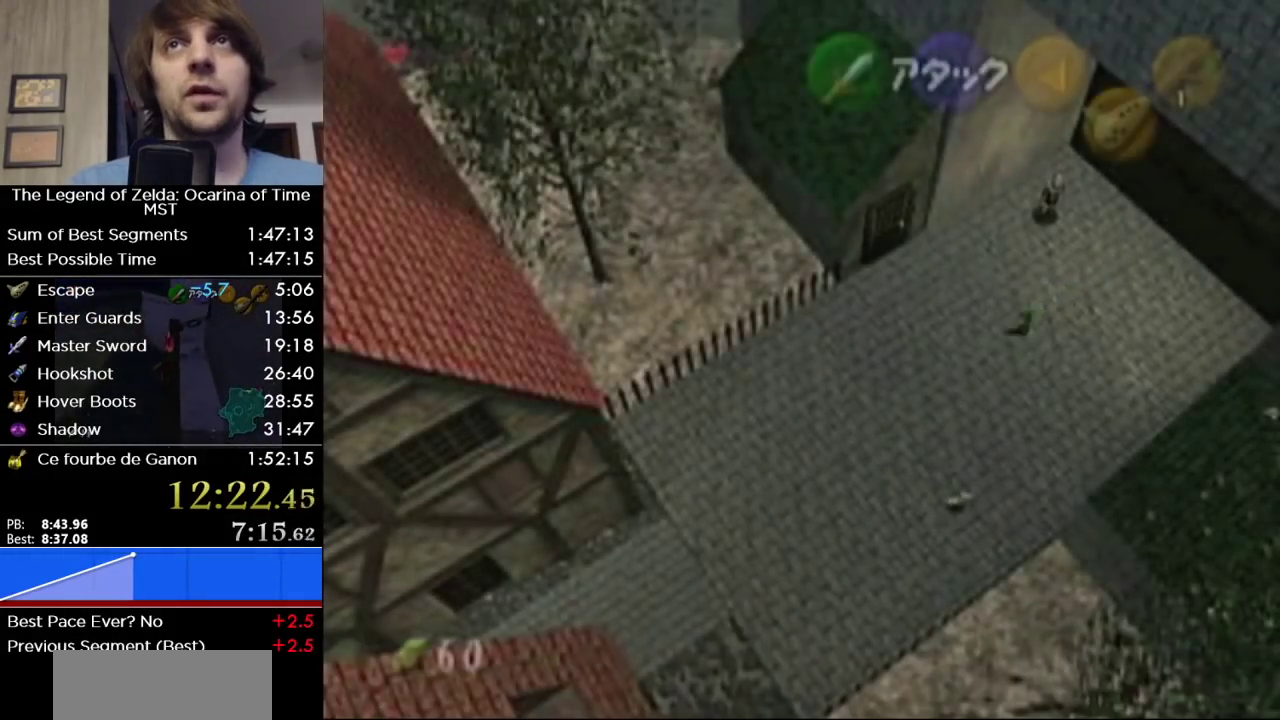
{"buttons": [], "left_stick": "down-left", "right_stick": "center", "events": [[33, "A", "down"], [200, "A", "up"]]}